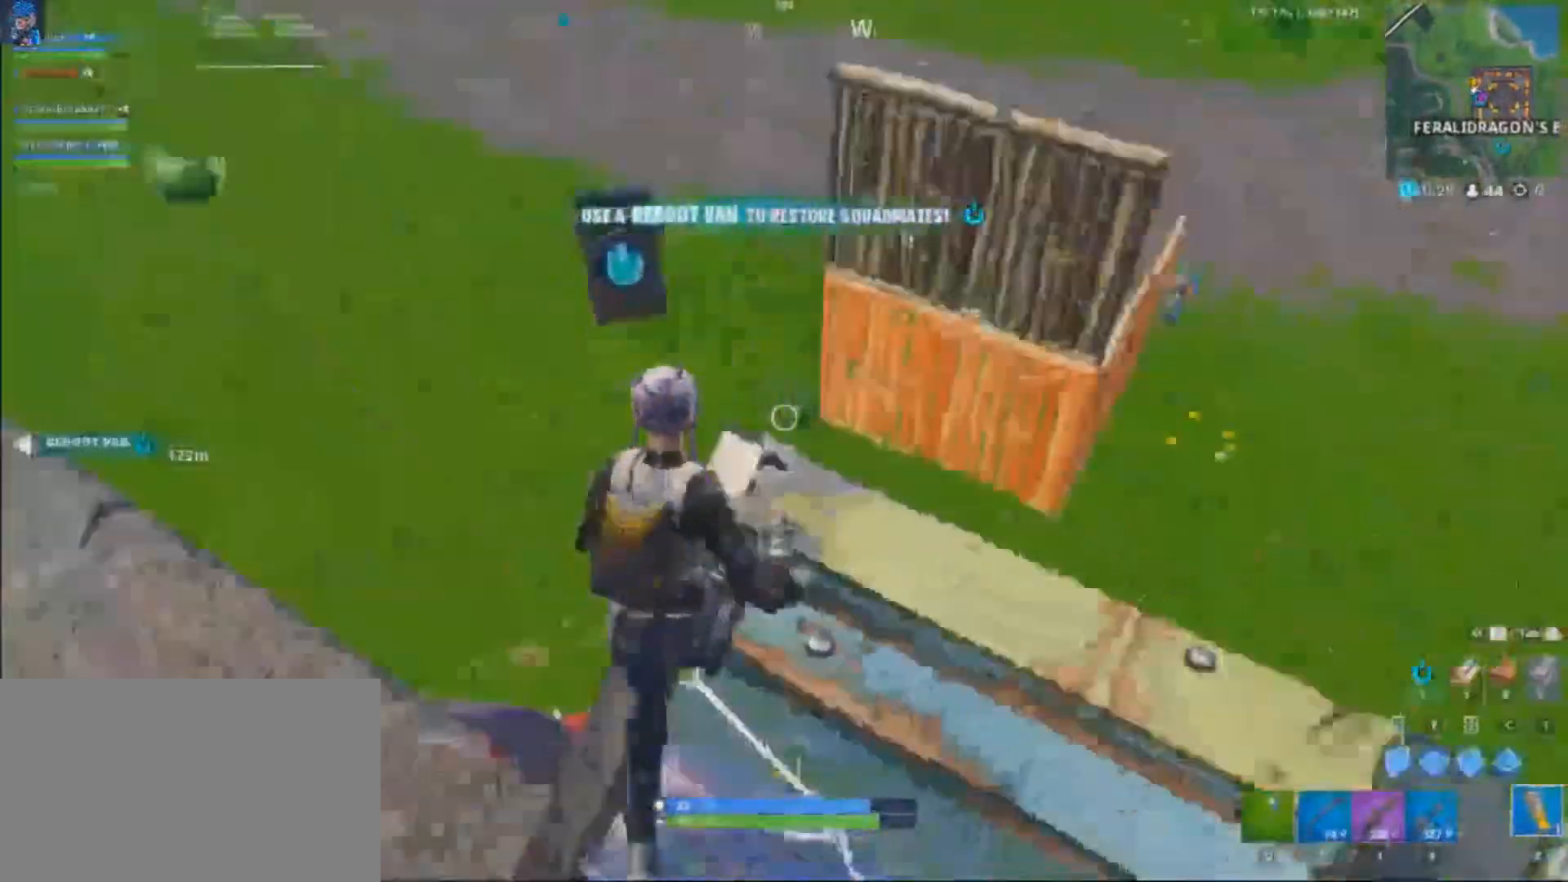
Gameplay with keyboard and mouse; each line is a JSON object with the keys and mouse buttons held at the frame after it. "events" lists presses ("down") and releases ("up") of "1", "2", "3", "4", "5", "a", "alt", "c", "caps_lock", "ctrl", "d", "e", "f", "g", "q", "s", "shift", "space", "t", "tab", "v", "w", "x", "z", "mouse_left", "mouse_wheel" and "mouse_right" between this image and that frame as [ms after this image, input, new state], when the widget could be followed in between. "mouse_left", "mouse_wheel", "mouse_right" = the "left", "wheel", "right" buttons of the "mouse" list. No other keys are recorded. "wheel" means that the mouse wheel is clicked or scrolled. Not read: mouse_move r.
{"keys": ["a"], "mouse": [], "events": [[66, "d", "up"], [200, "mouse_left", "down"], [200, "space", "up"], [200, "w", "up"], [233, "mouse_left", "up"], [233, "shift", "up"]]}
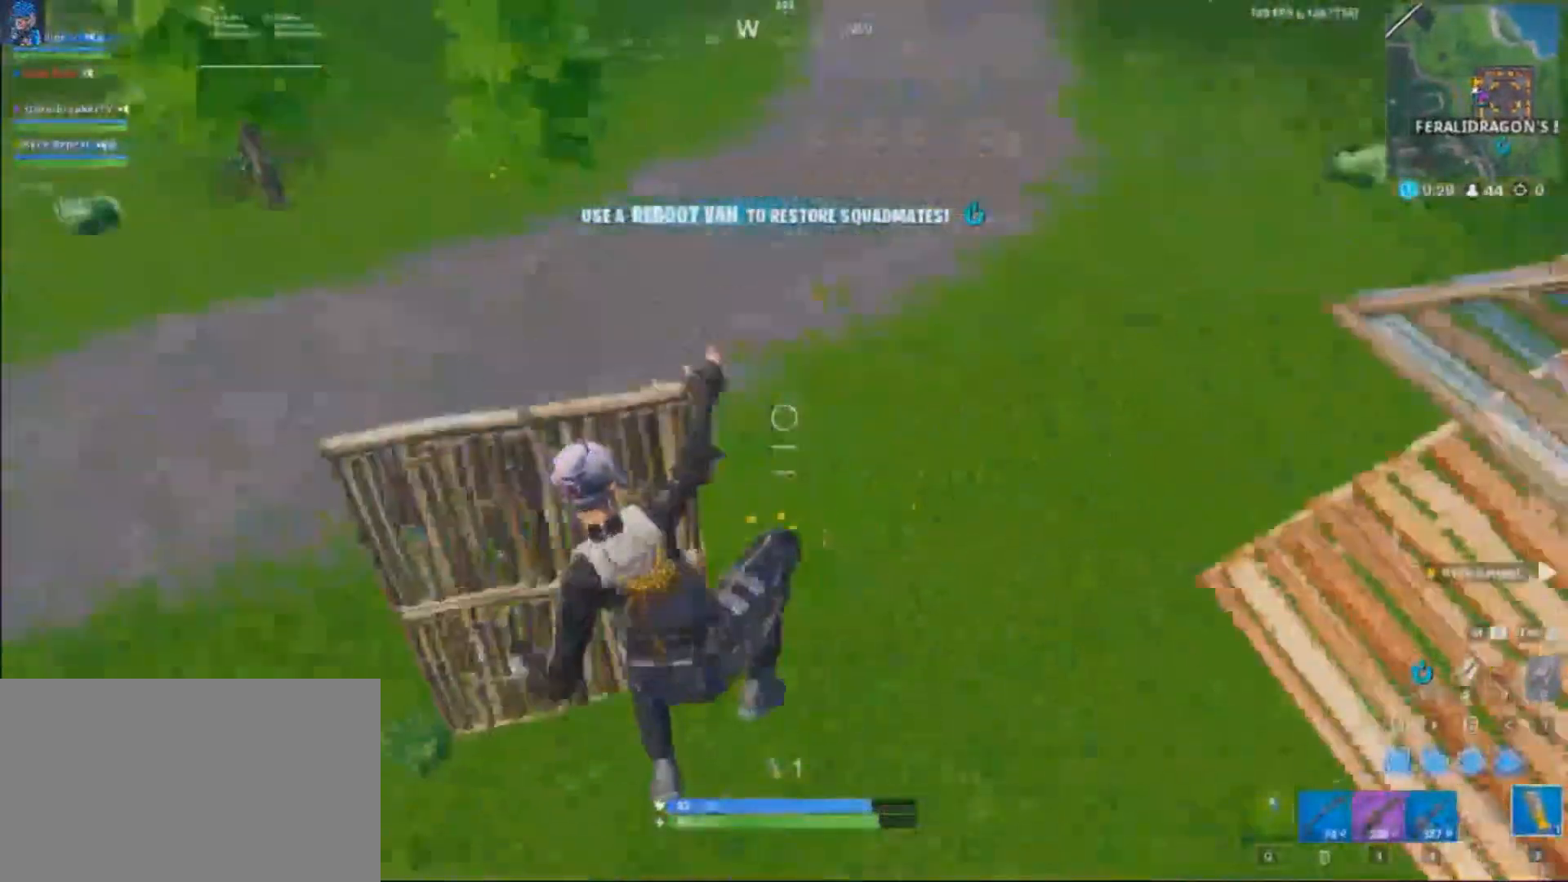
{"keys": ["a", "shift", "w"], "mouse": [], "events": [[33, "a", "up"], [67, "d", "down"], [300, "a", "down"], [300, "d", "up"], [300, "w", "down"], [367, "shift", "down"]]}
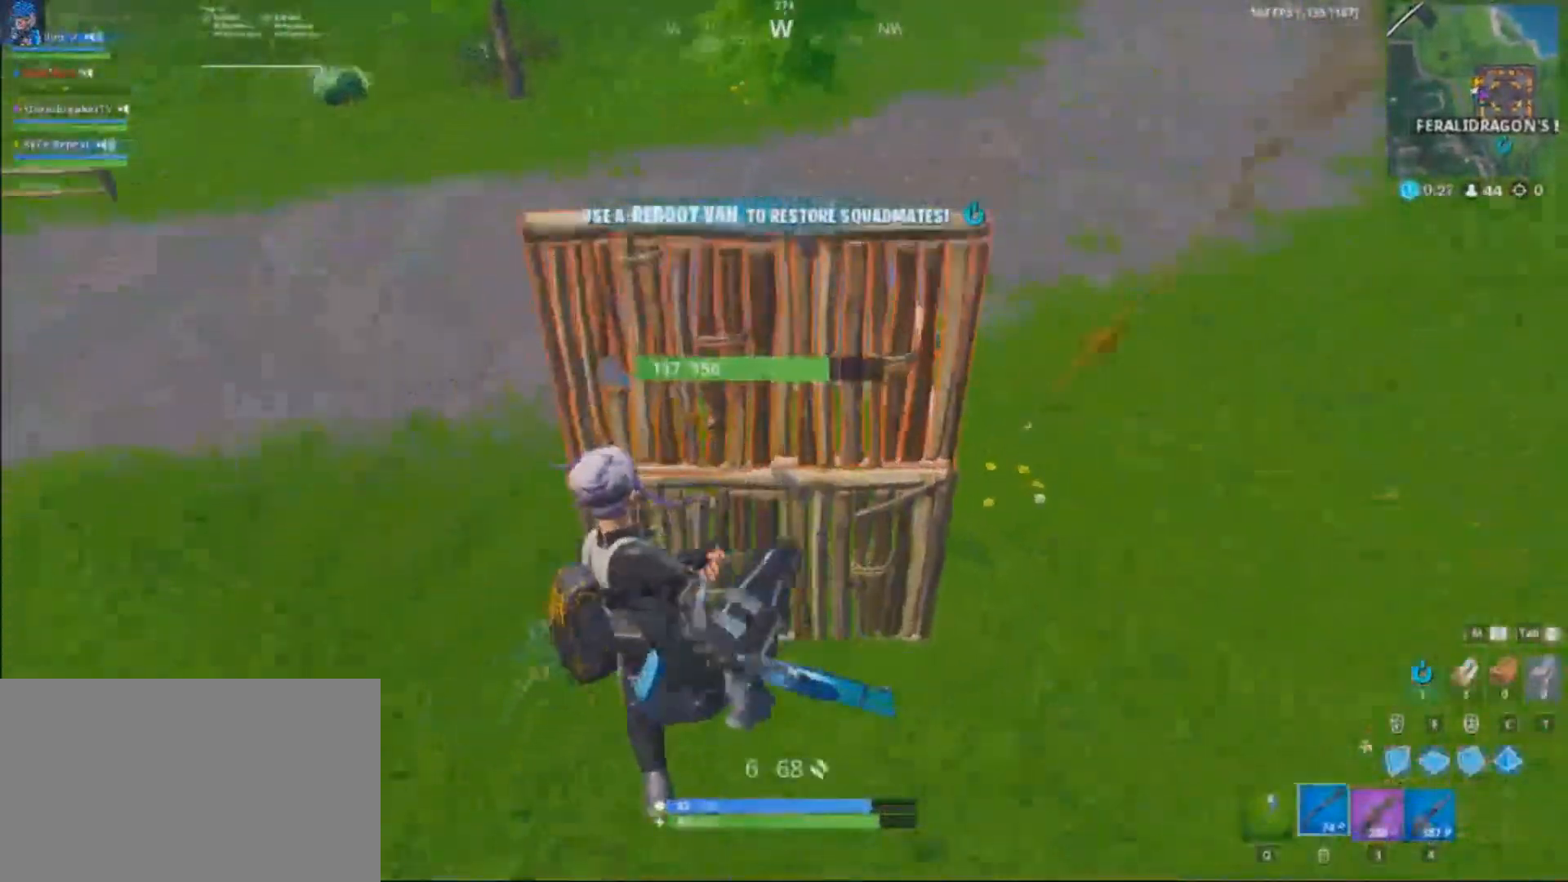
{"keys": ["a", "shift", "w"], "mouse": [], "events": []}
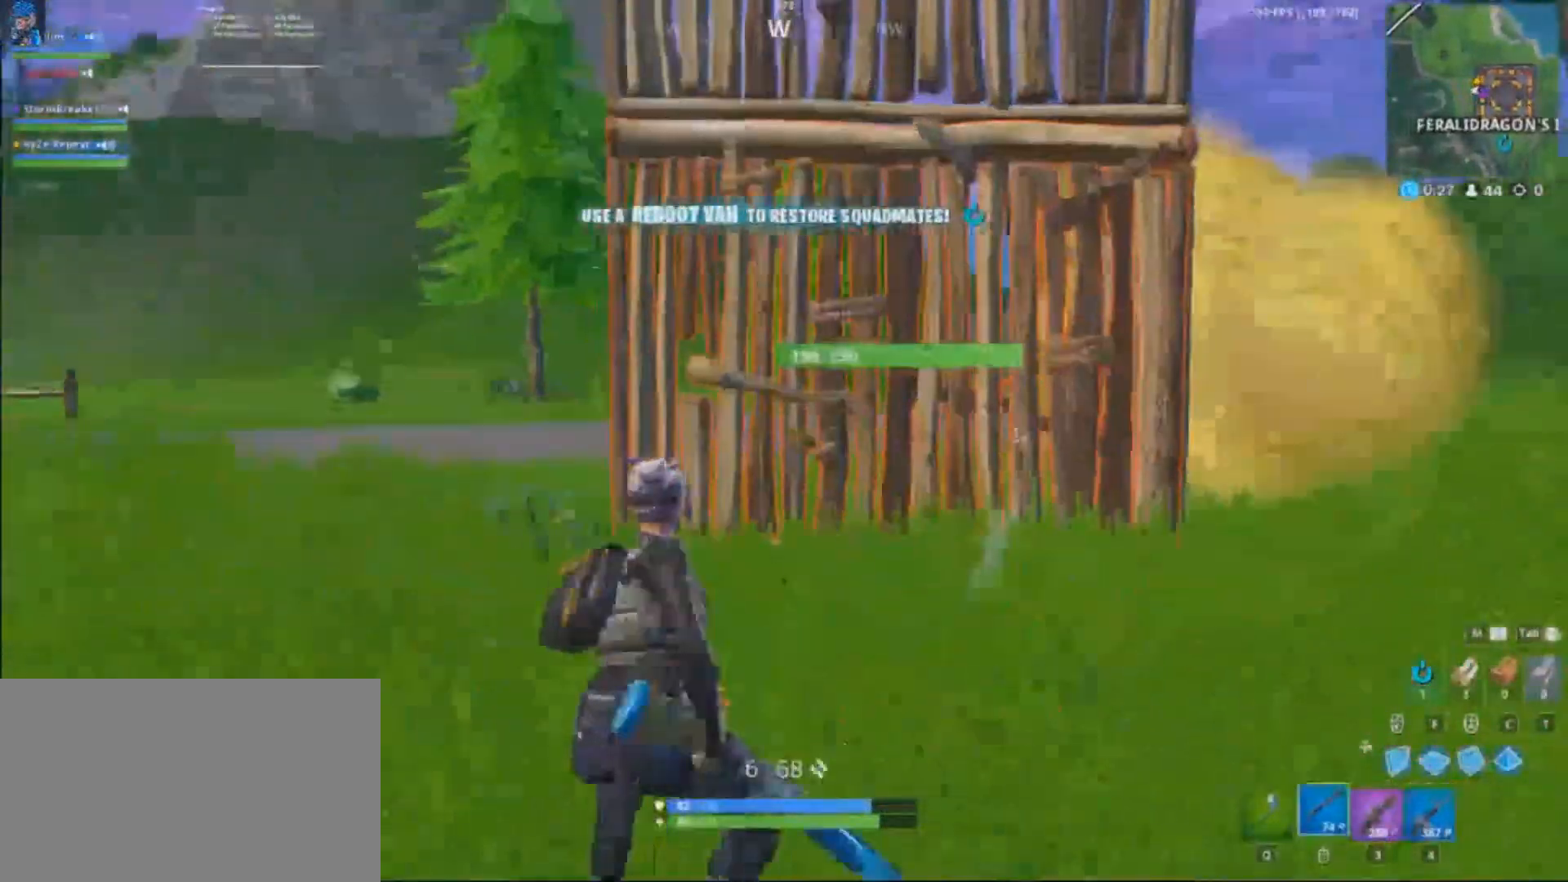
{"keys": ["a", "shift", "space", "w"], "mouse": [], "events": [[467, "space", "down"]]}
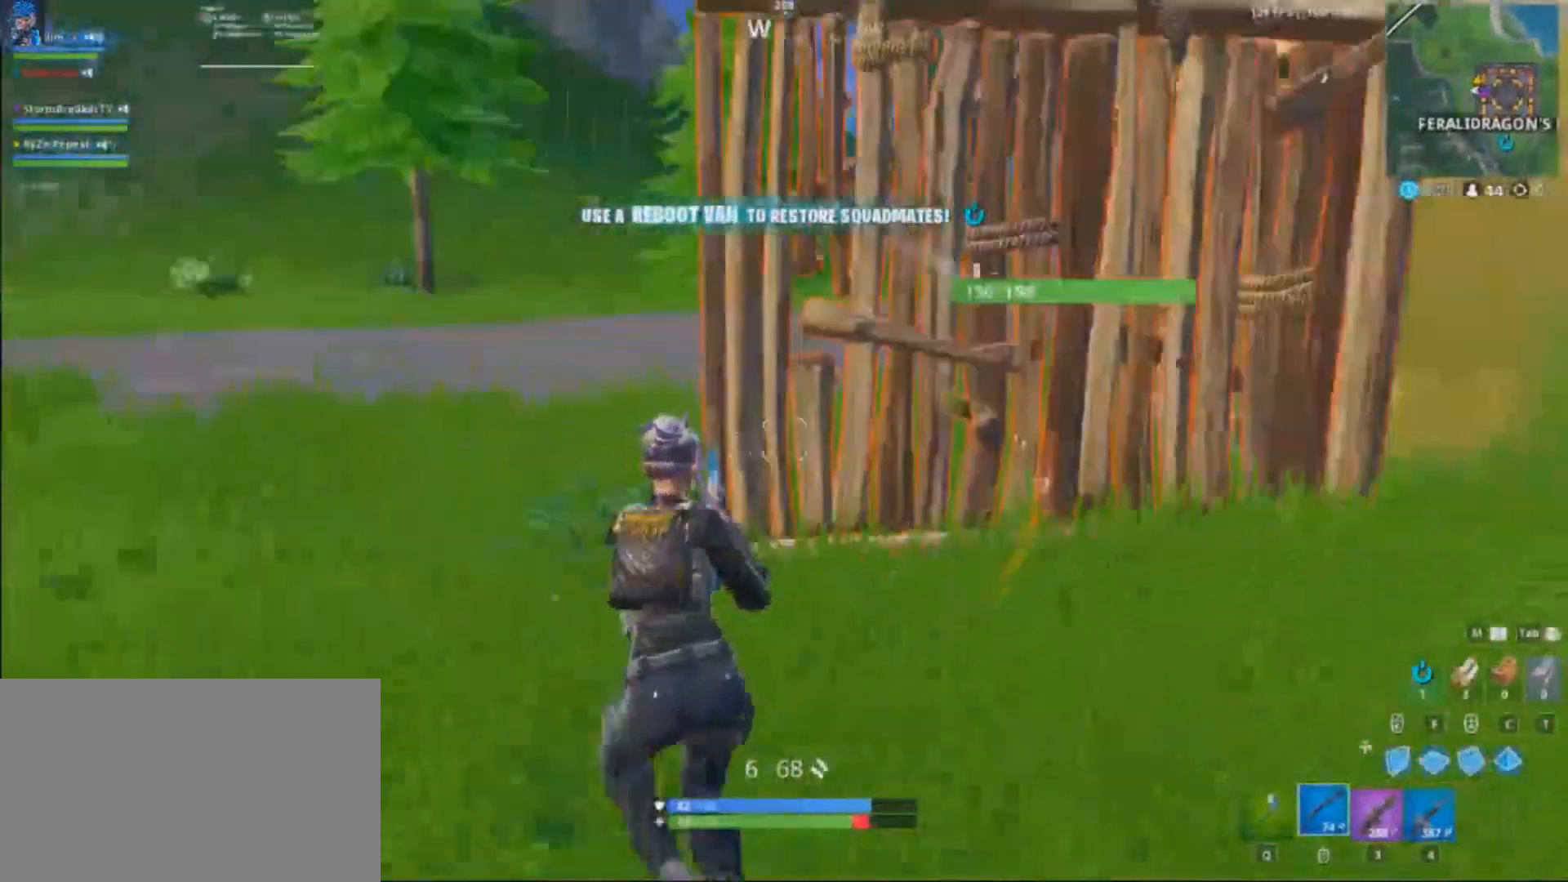
{"keys": ["a", "shift", "w"], "mouse": [], "events": [[66, "space", "up"]]}
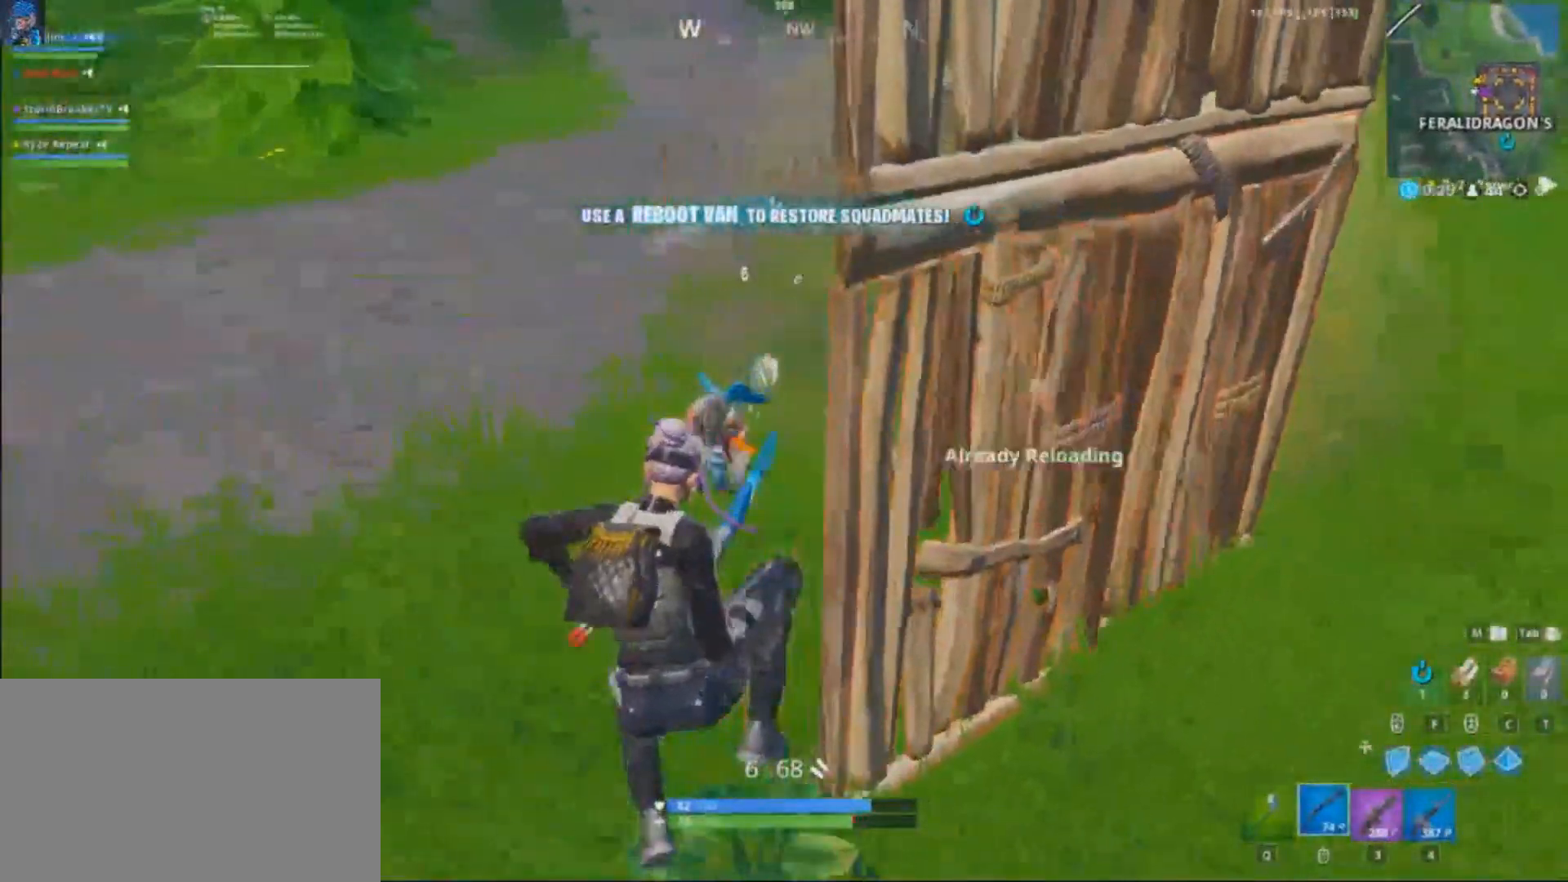
{"keys": ["a", "shift", "w"], "mouse": [], "events": [[133, "mouse_left", "down"], [267, "mouse_left", "up"]]}
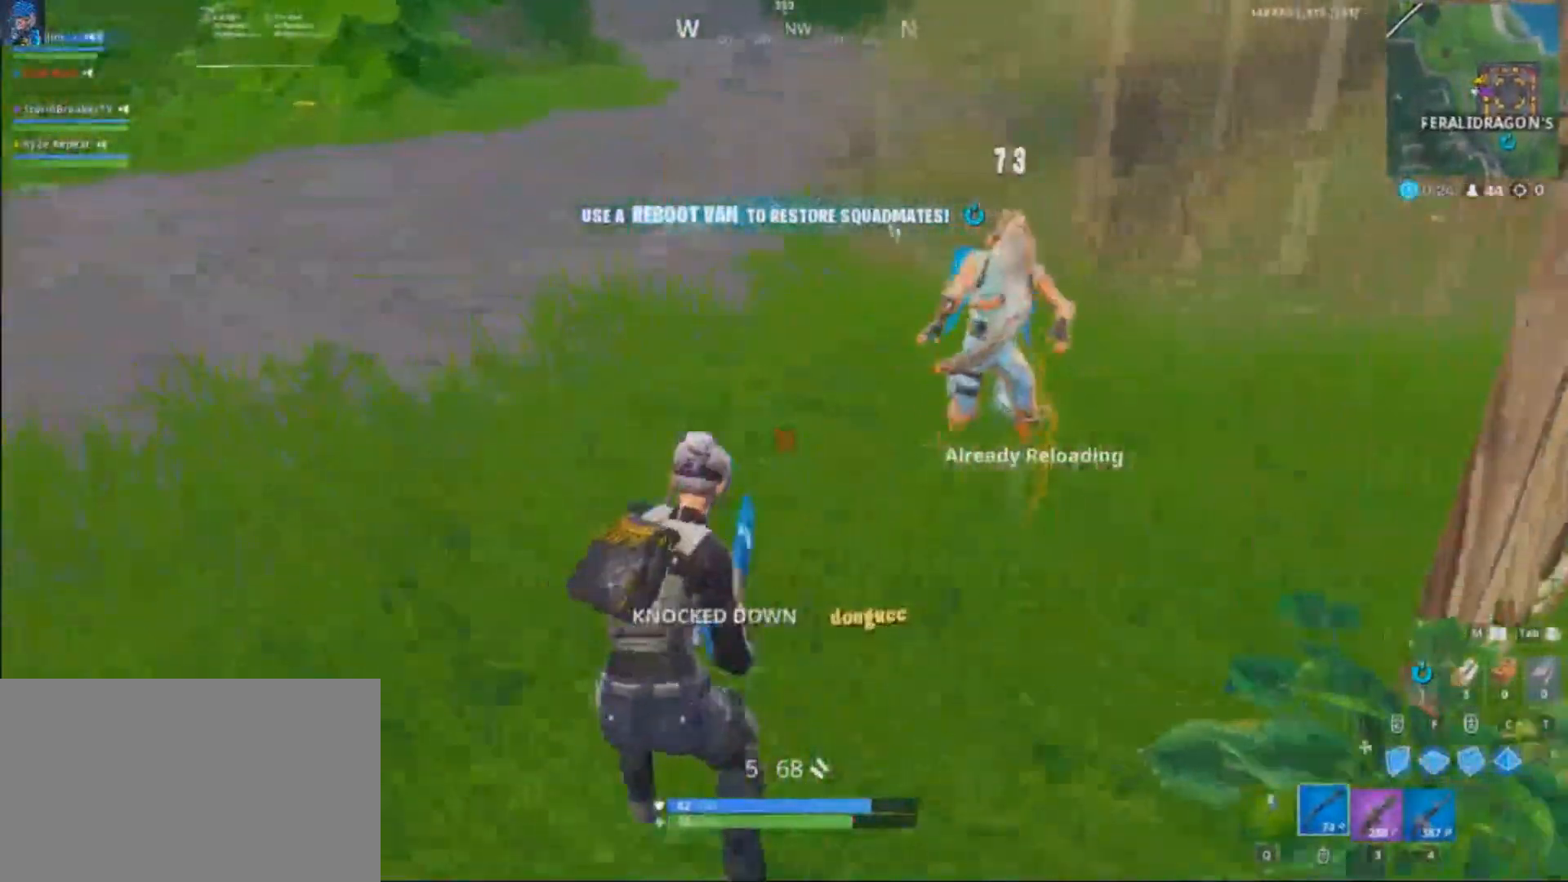
{"keys": ["w"], "mouse": [], "events": [[233, "a", "up"], [433, "shift", "up"]]}
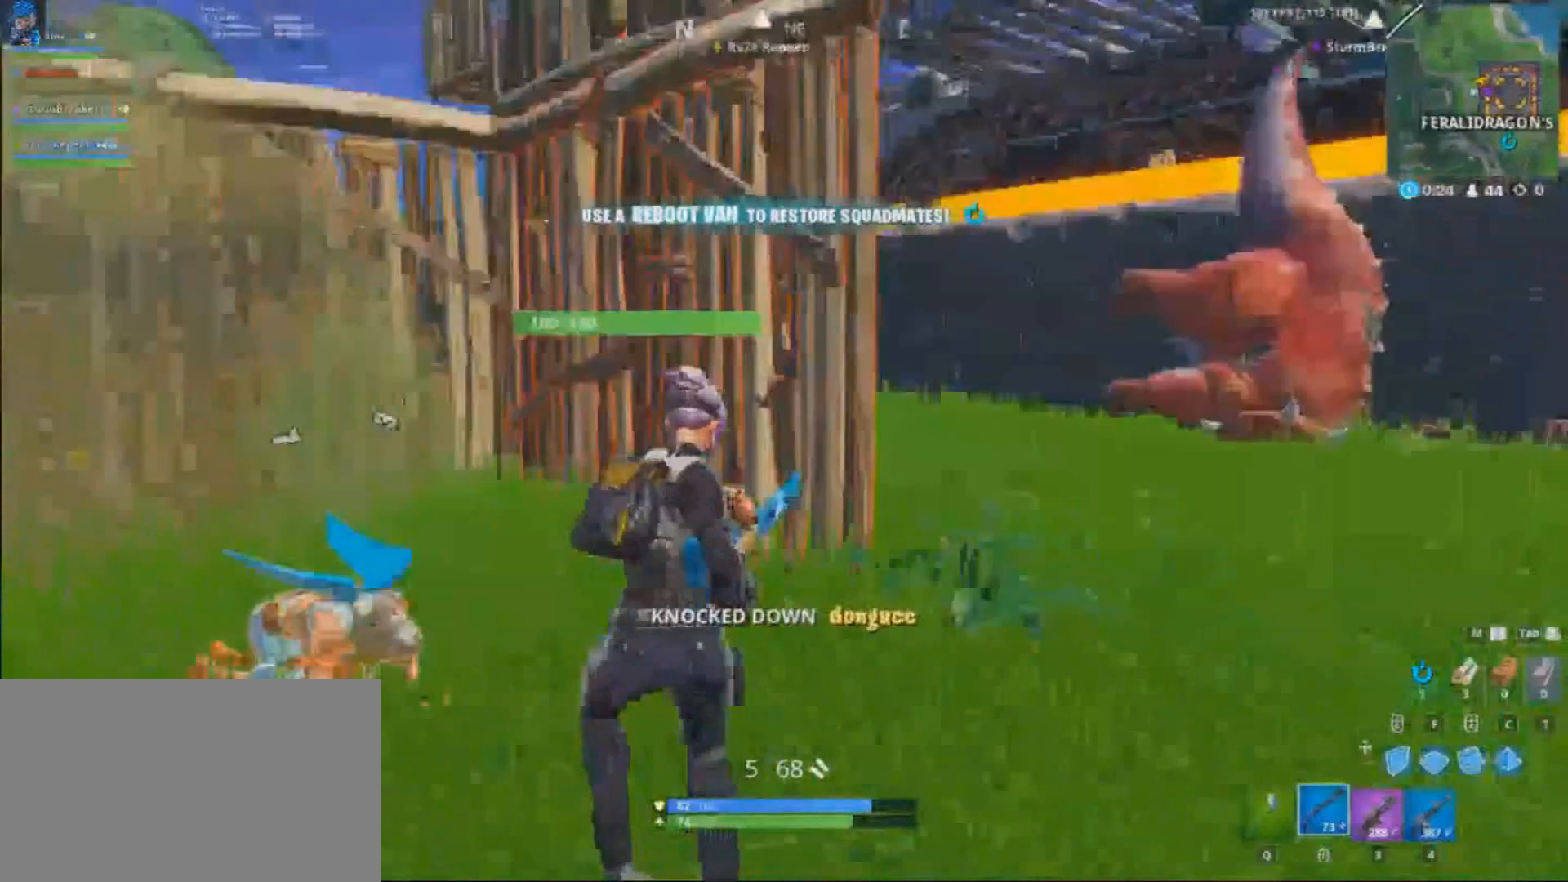
{"keys": ["ctrl", "d", "w"], "mouse": [], "events": [[67, "ctrl", "down"], [67, "d", "down"], [167, "ctrl", "up"], [200, "space", "down"], [367, "space", "up"], [434, "ctrl", "down"]]}
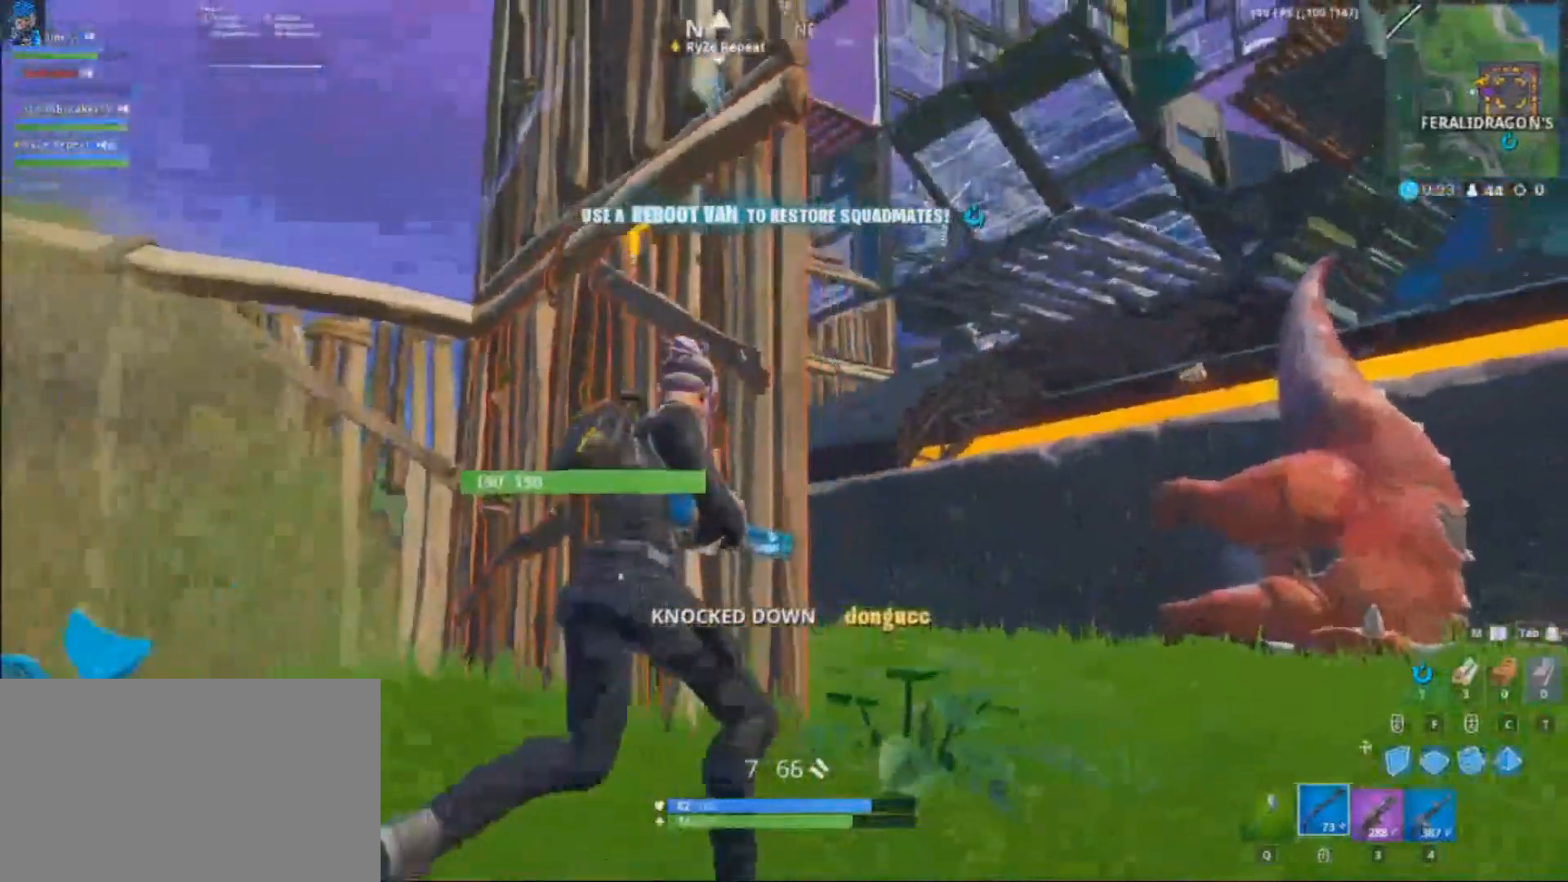
{"keys": ["a", "space"], "mouse": [], "events": [[33, "w", "up"], [100, "ctrl", "up"], [100, "space", "down"], [233, "space", "up"], [367, "ctrl", "down"], [433, "a", "down"], [433, "d", "up"], [467, "space", "down"], [500, "ctrl", "up"]]}
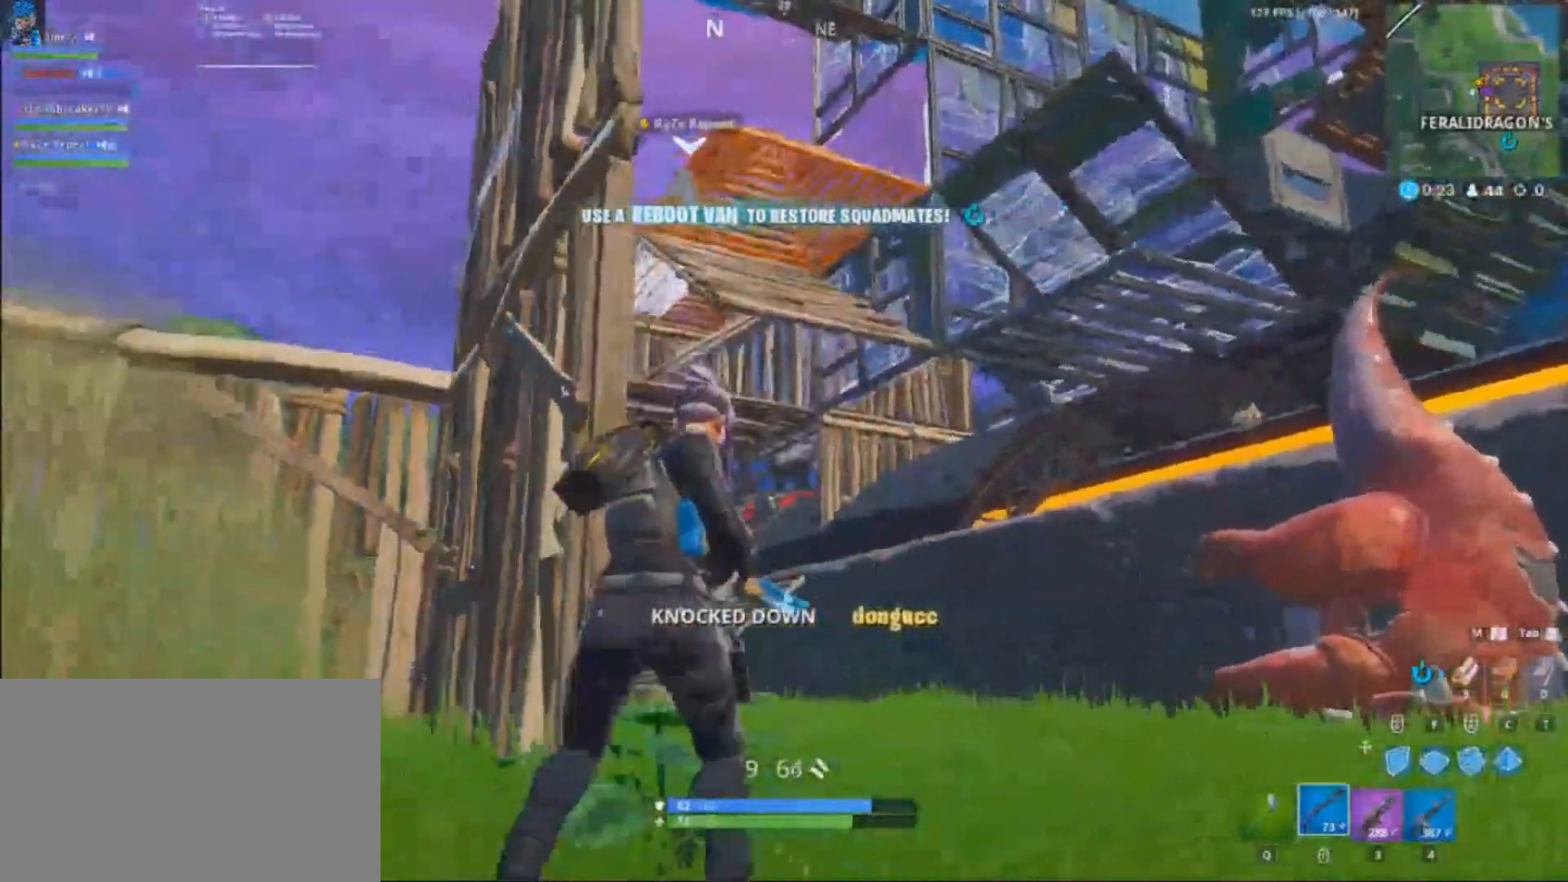
{"keys": ["d", "space"], "mouse": [], "events": [[100, "space", "up"], [200, "a", "up"], [300, "ctrl", "down"], [367, "ctrl", "up"], [367, "d", "down"], [400, "space", "down"]]}
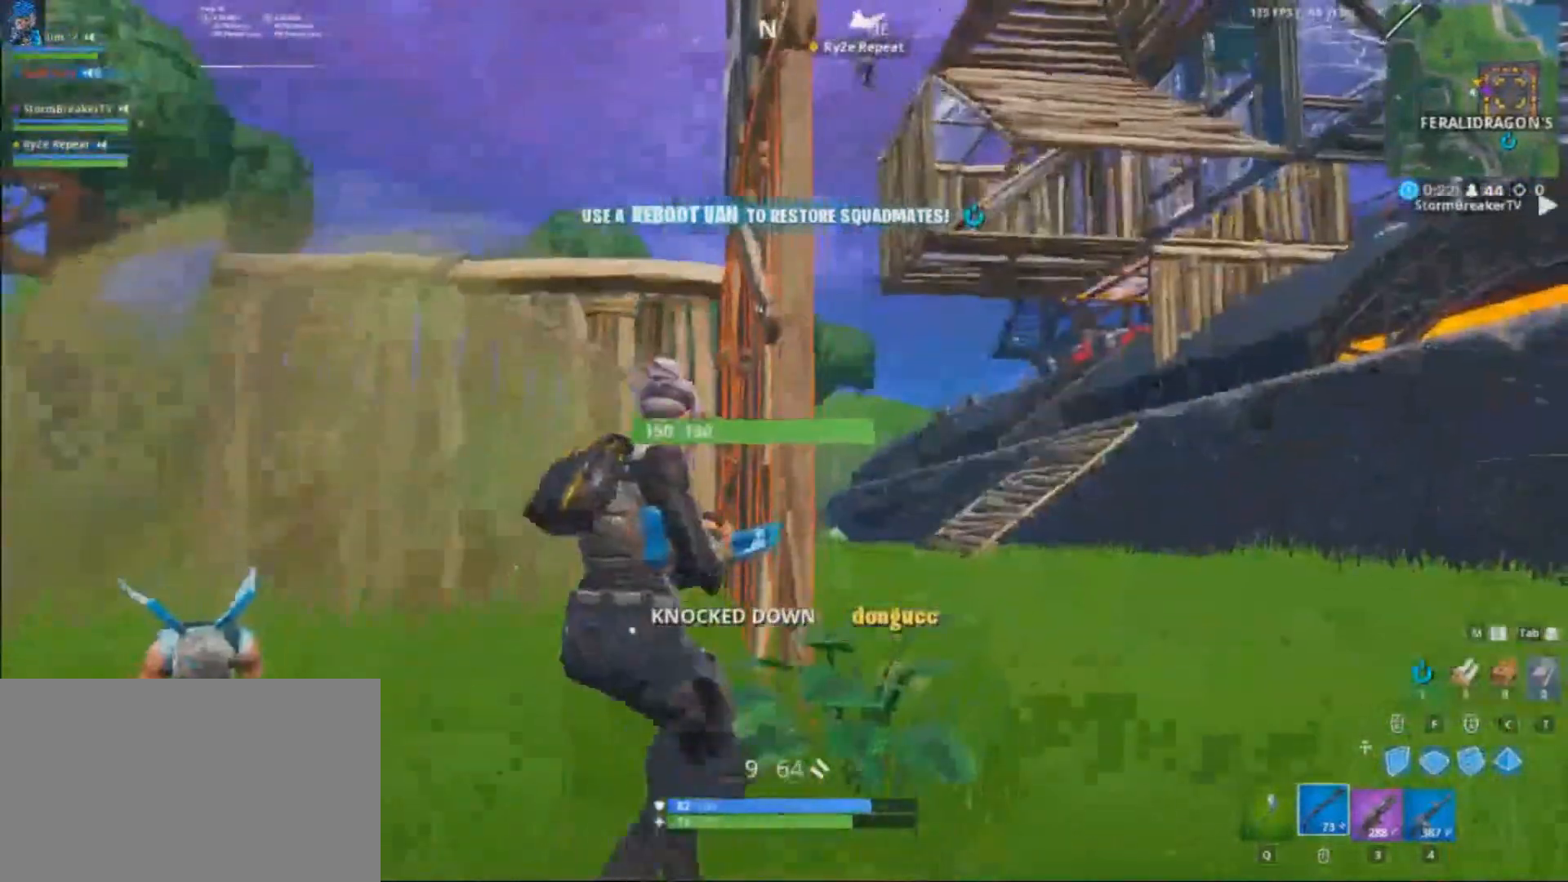
{"keys": ["ctrl", "d"], "mouse": ["right"], "events": [[67, "d", "up"], [134, "space", "up"], [134, "w", "down"], [267, "4", "down"], [367, "4", "up"], [367, "w", "up"], [401, "ctrl", "down"], [501, "d", "down"], [501, "mouse_right", "down"]]}
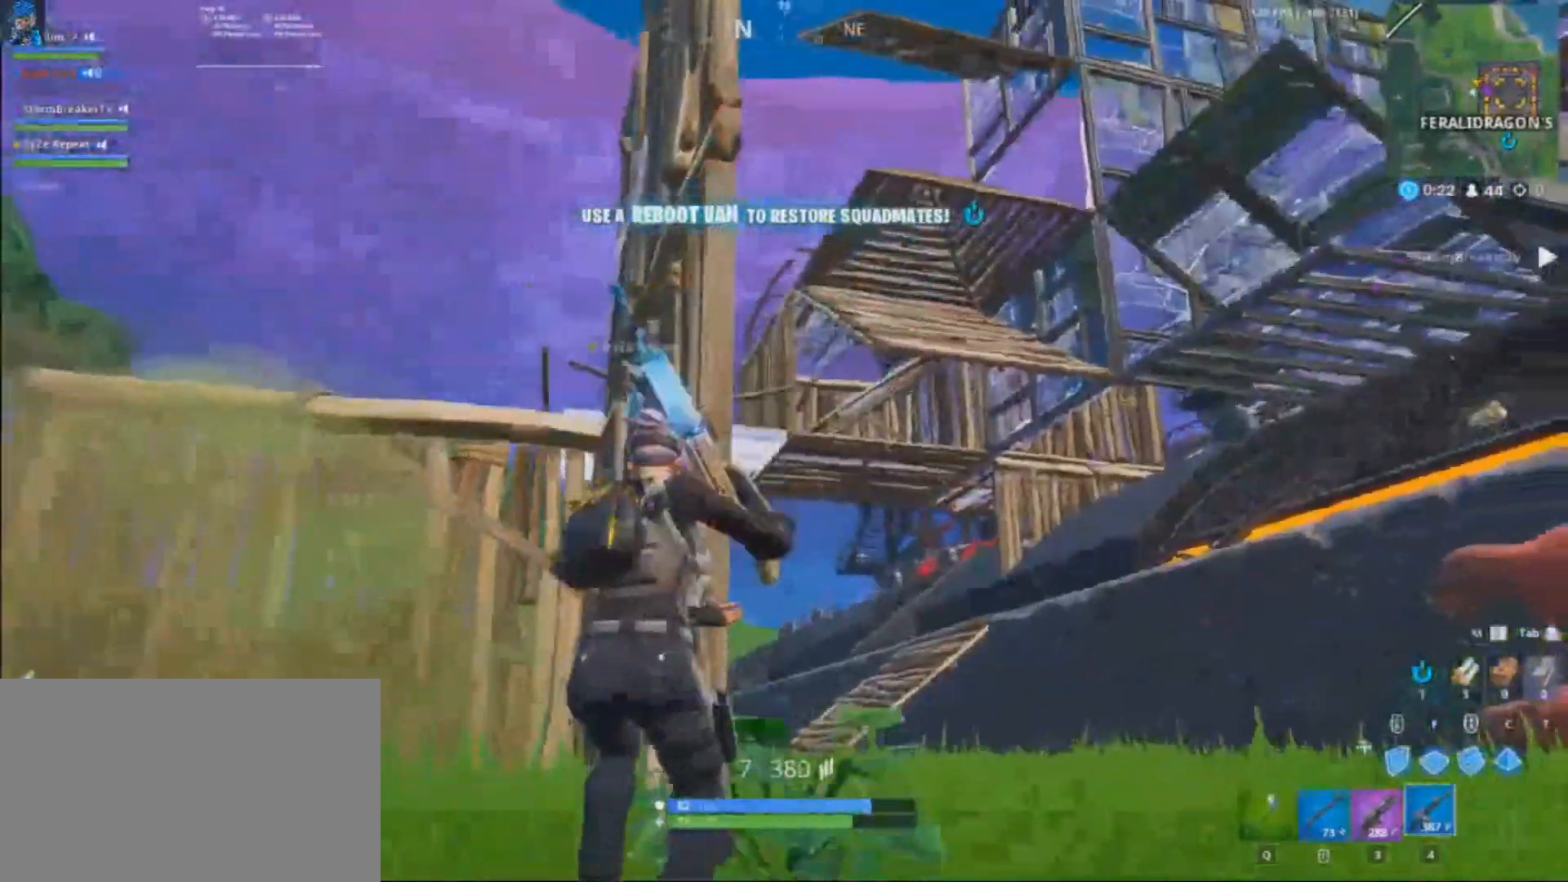
{"keys": ["d"], "mouse": ["right"], "events": [[33, "ctrl", "up"], [200, "a", "down"], [200, "d", "up"], [333, "a", "up"], [433, "d", "down"]]}
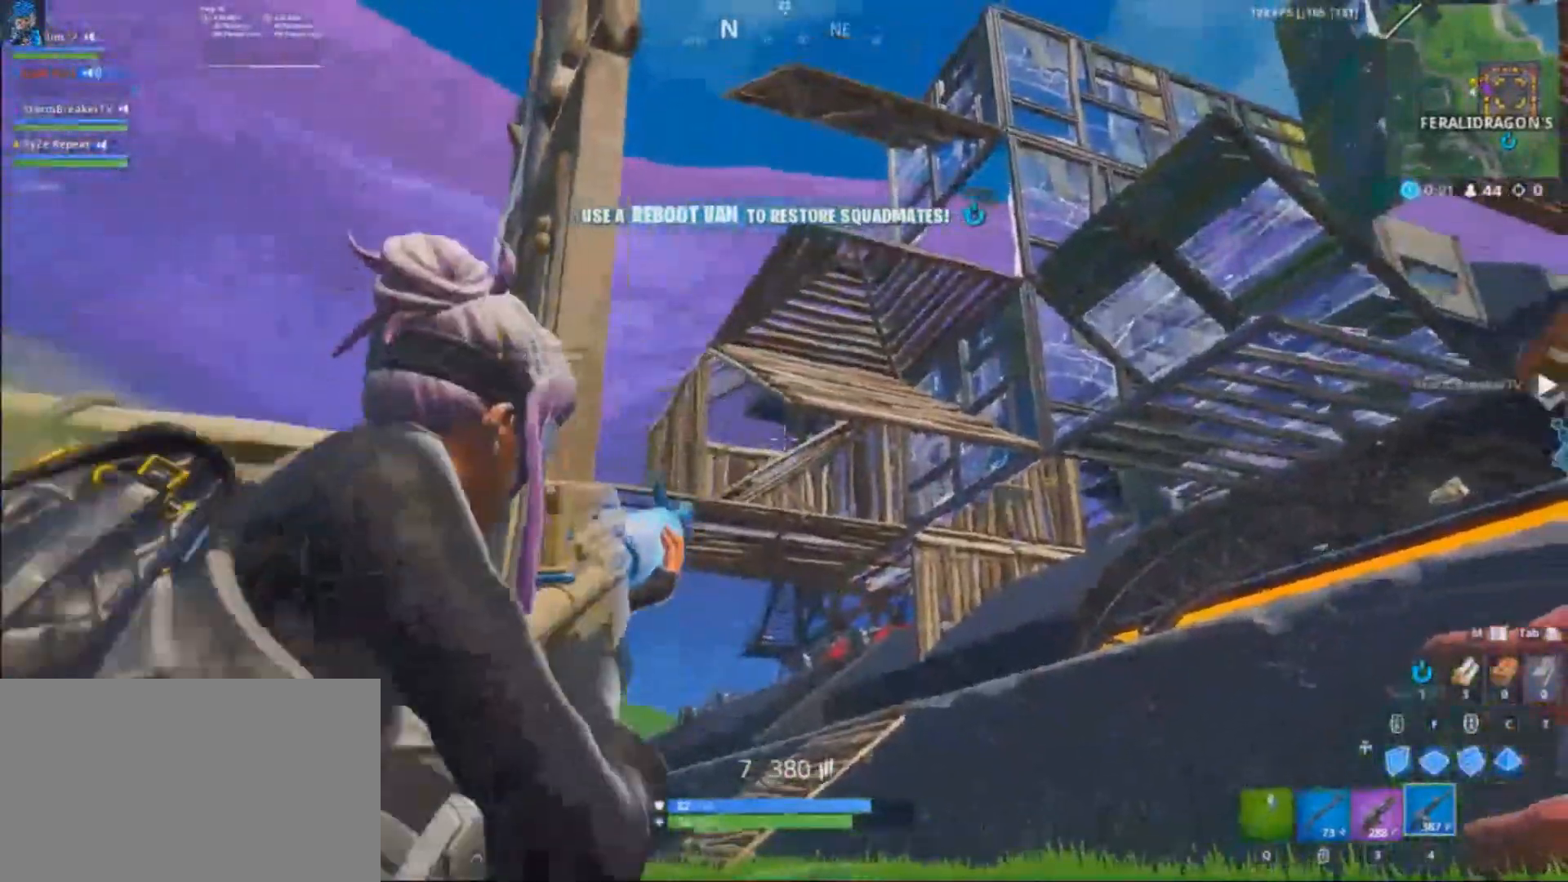
{"keys": ["shift", "w"], "mouse": [], "events": [[67, "a", "down"], [67, "d", "up"], [167, "mouse_right", "up"], [200, "space", "down"], [234, "a", "up"], [234, "w", "down"], [334, "shift", "down"], [334, "space", "up"], [401, "w", "up"], [467, "w", "down"]]}
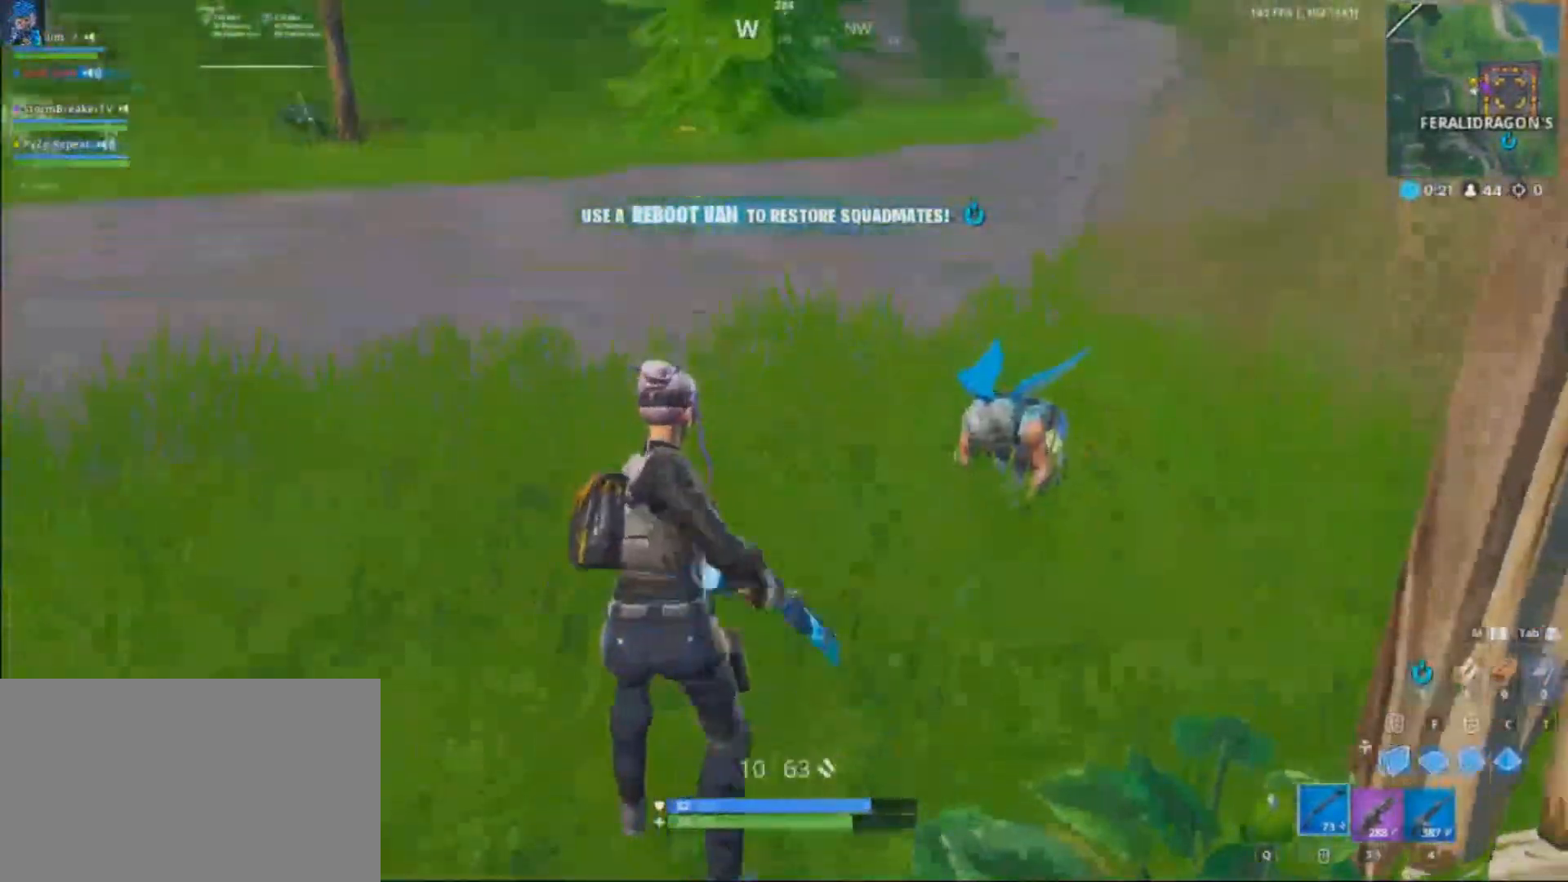
{"keys": [], "mouse": [], "events": [[33, "a", "down"], [33, "shift", "up"], [133, "ctrl", "down"], [200, "ctrl", "up"], [200, "w", "up"], [267, "a", "up"], [300, "d", "down"], [367, "space", "down"], [467, "d", "up"], [467, "space", "up"]]}
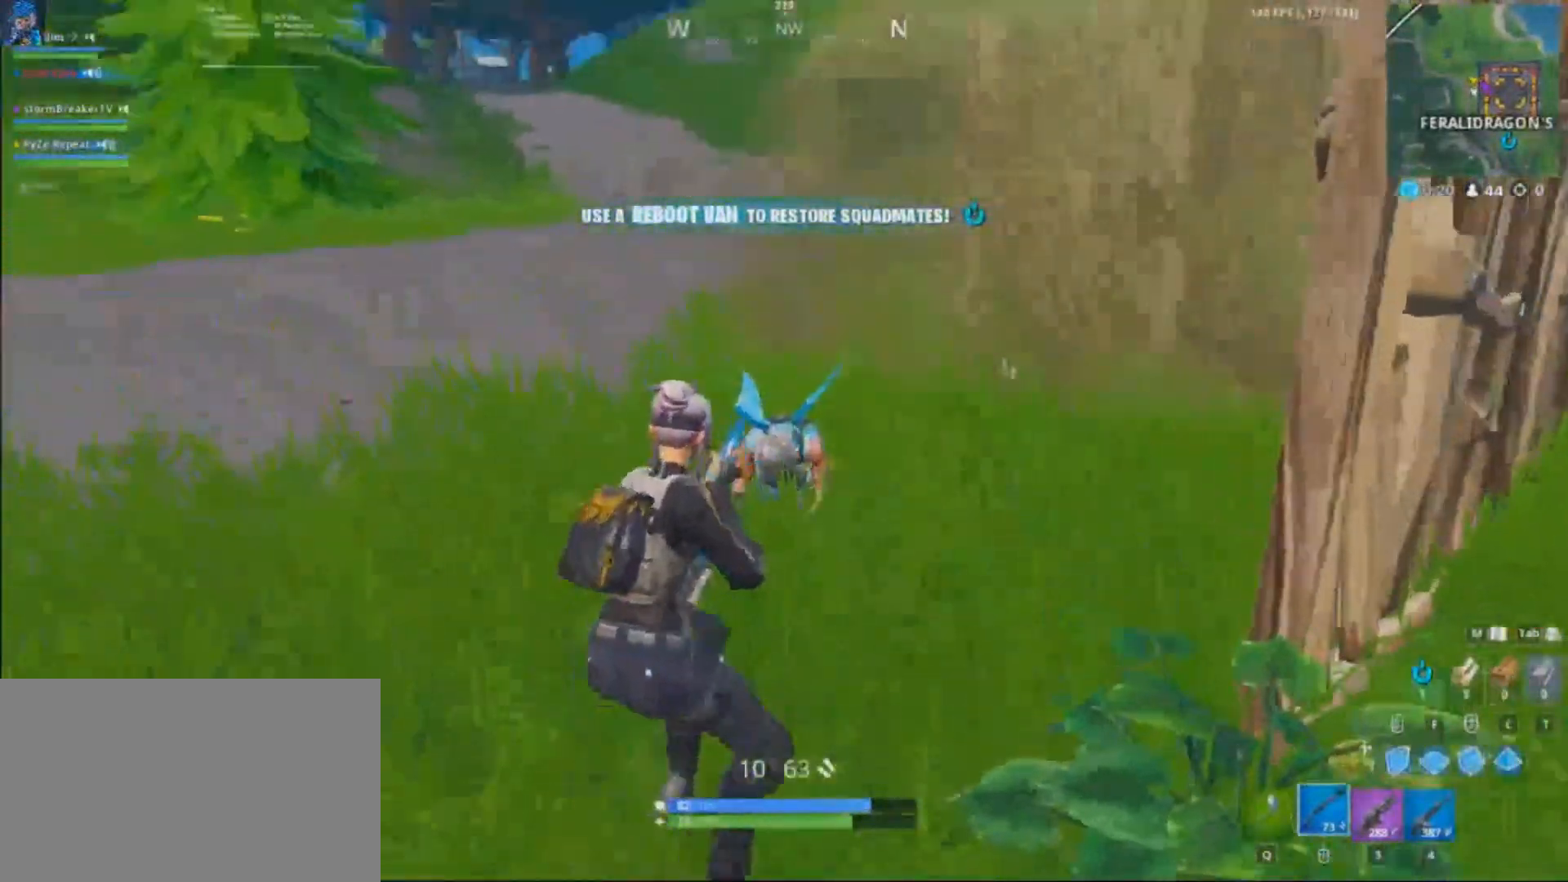
{"keys": ["a", "shift", "w"], "mouse": [], "events": [[34, "mouse_left", "down"], [34, "shift", "down"], [134, "mouse_left", "up"], [134, "w", "down"], [200, "q", "down"], [267, "q", "up"], [434, "a", "down"]]}
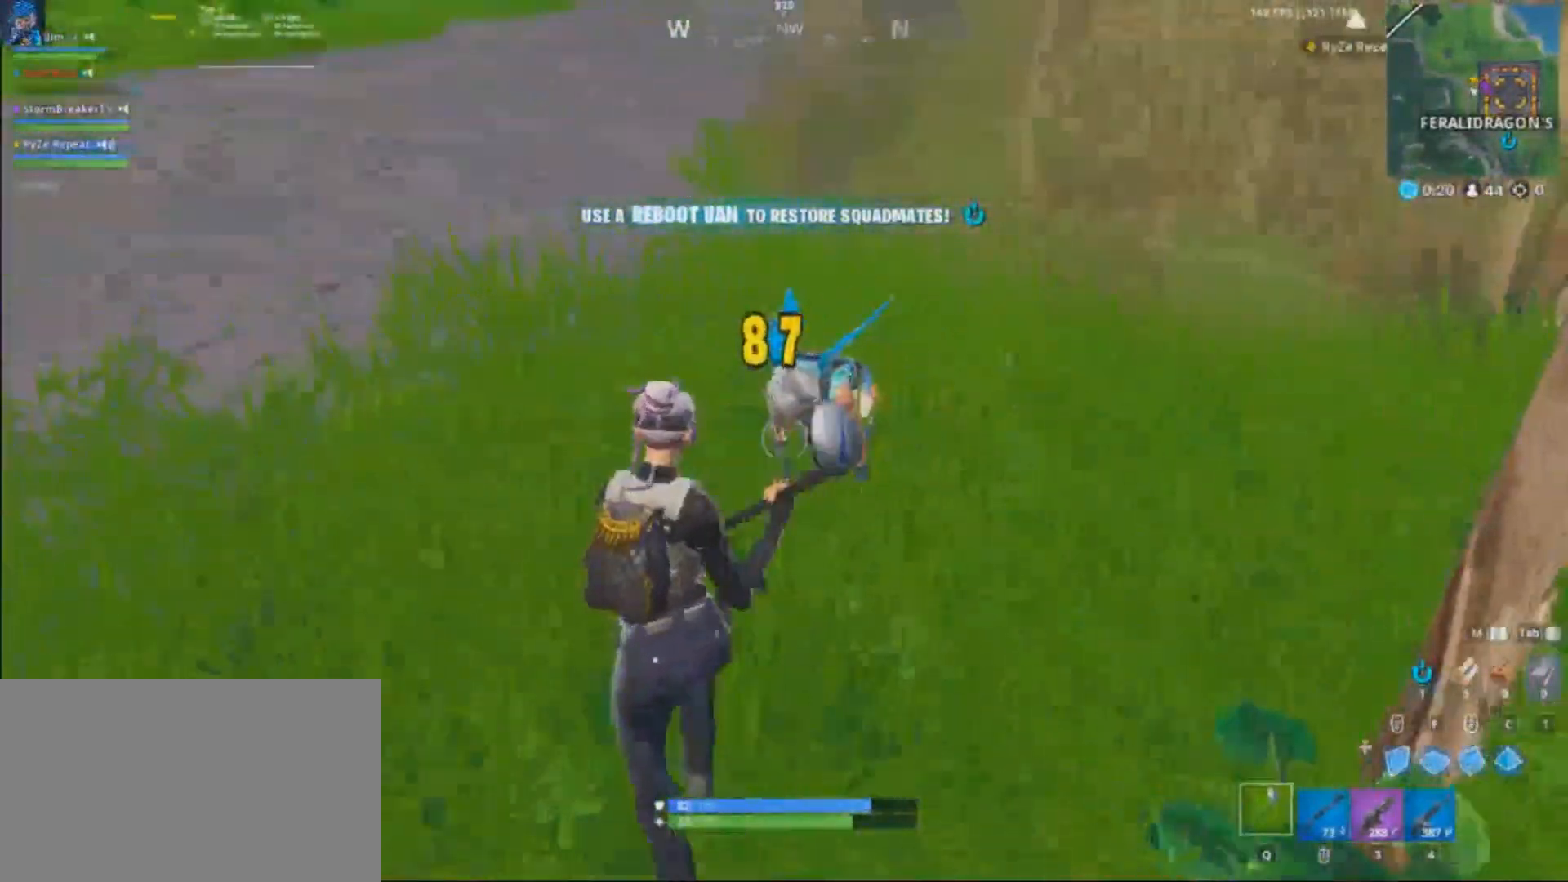
{"keys": ["a", "space", "w"], "mouse": ["left"], "events": [[100, "mouse_left", "down"], [200, "mouse_left", "up"], [200, "shift", "up"], [233, "ctrl", "down"], [300, "mouse_left", "down"], [400, "mouse_left", "up"], [400, "space", "down"], [433, "ctrl", "up"], [467, "mouse_left", "down"]]}
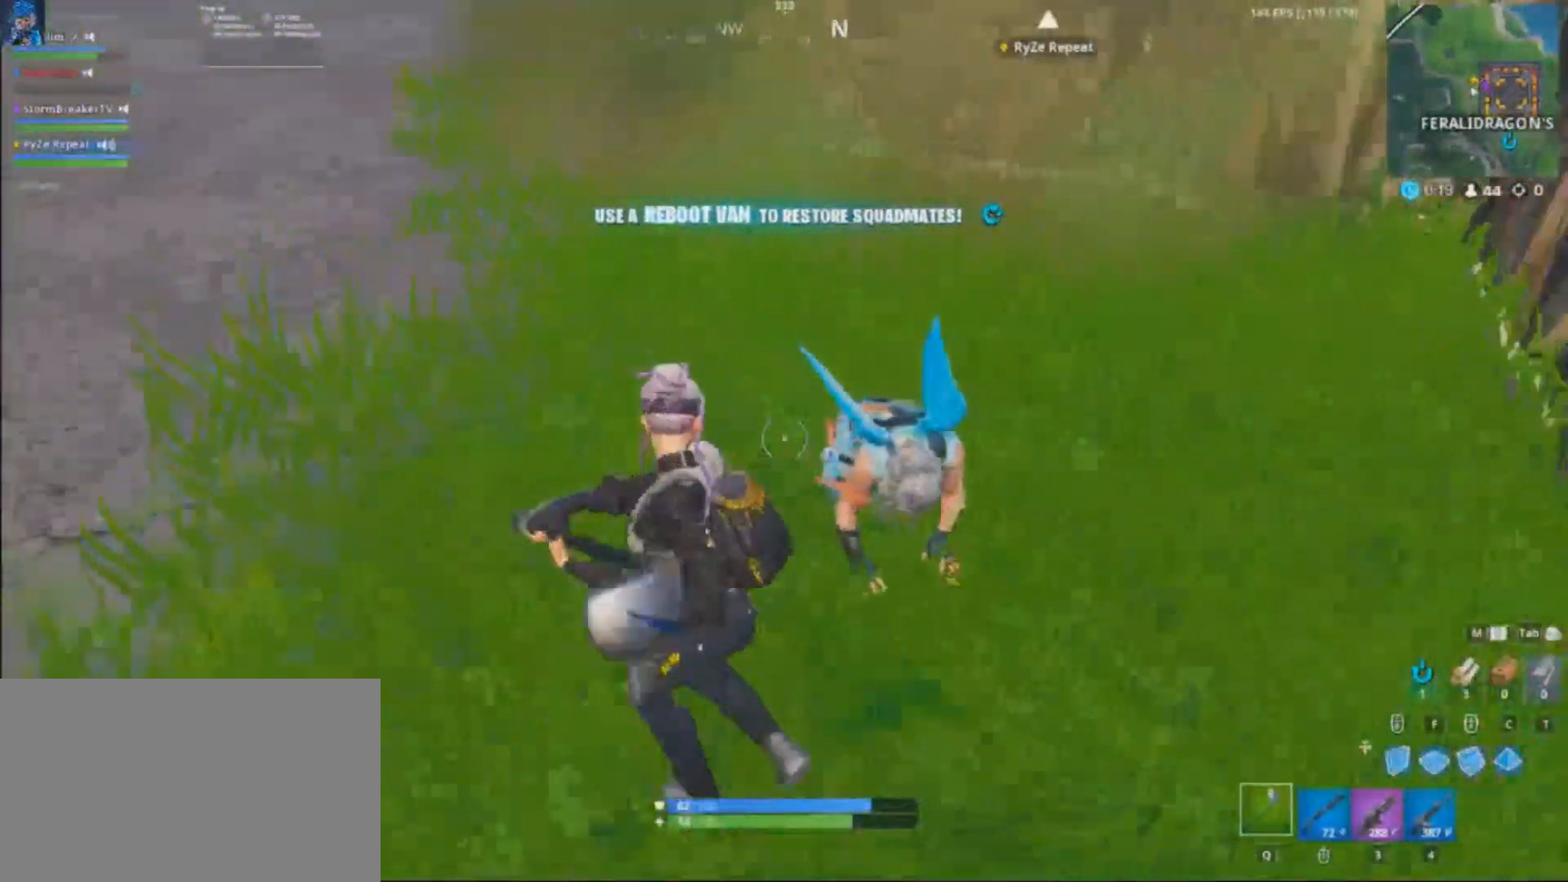
{"keys": ["space", "w"], "mouse": ["left"], "events": [[34, "space", "up"], [200, "mouse_left", "up"], [300, "ctrl", "down"], [401, "mouse_left", "down"], [401, "space", "down"], [467, "a", "up"], [467, "ctrl", "up"]]}
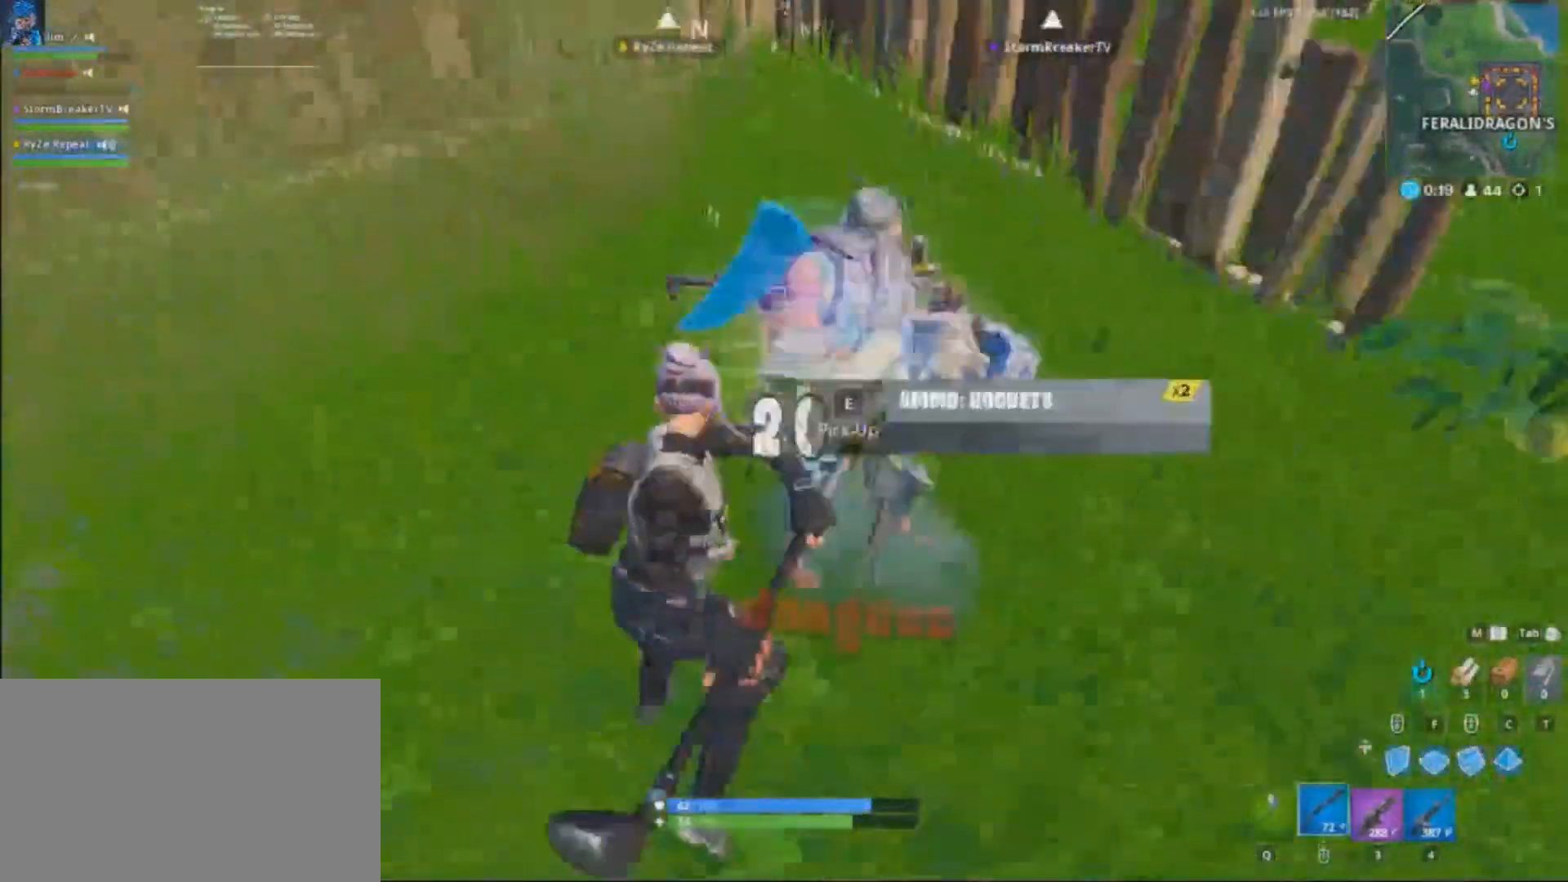
{"keys": ["shift", "w"], "mouse": [], "events": [[33, "space", "up"], [100, "mouse_left", "up"], [100, "q", "down"], [100, "shift", "down"], [200, "q", "up"], [333, "a", "down"], [467, "a", "up"]]}
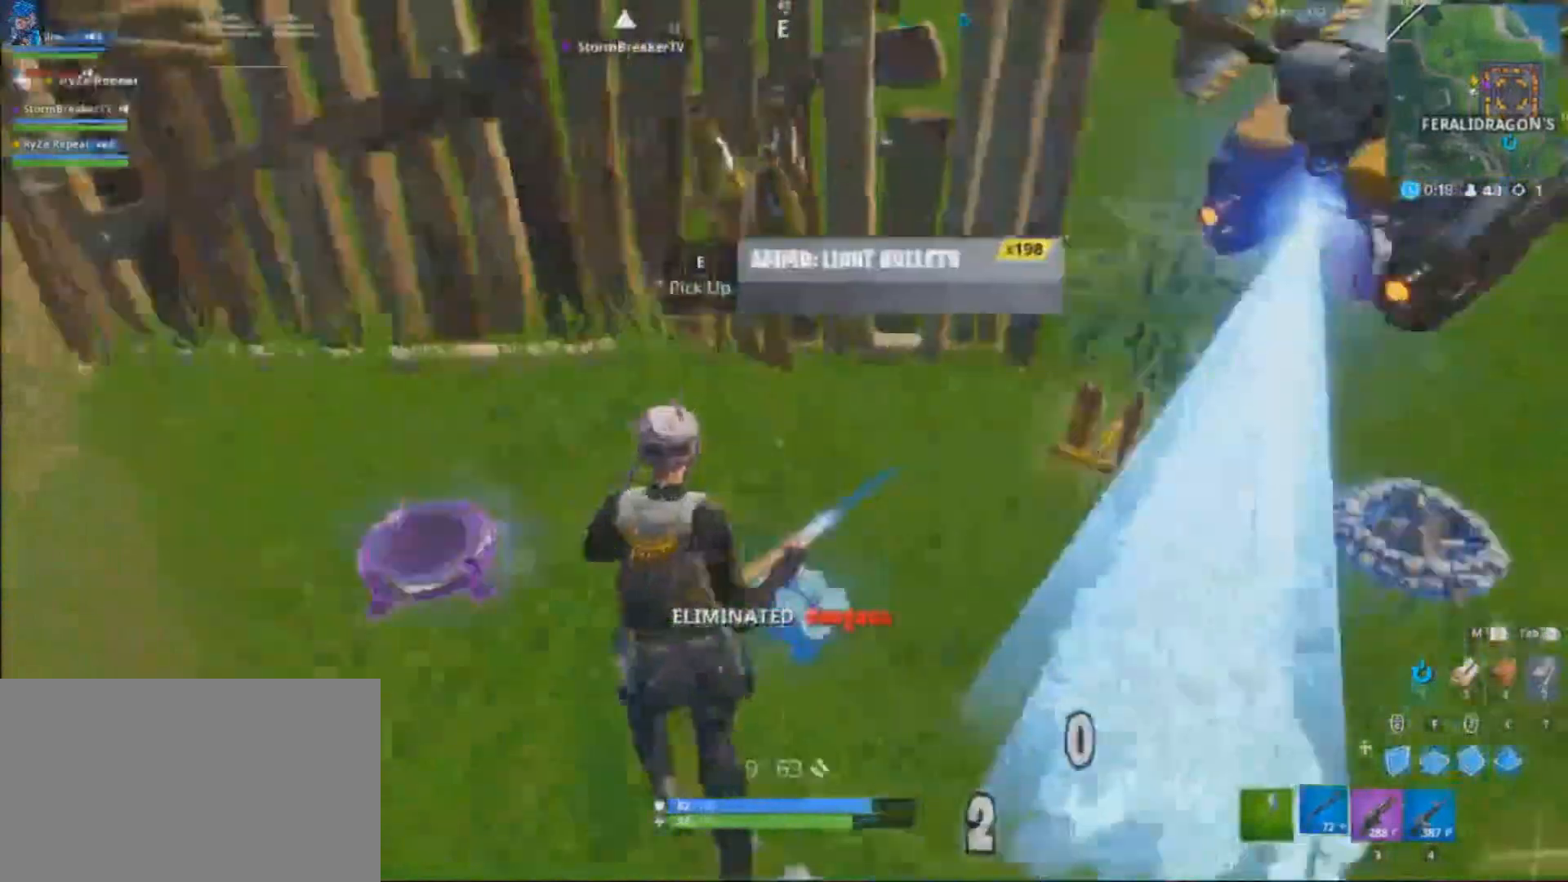
{"keys": ["a", "shift", "w"], "mouse": [], "events": [[67, "q", "down"], [167, "q", "up"], [234, "e", "down"], [334, "e", "up"], [467, "a", "down"]]}